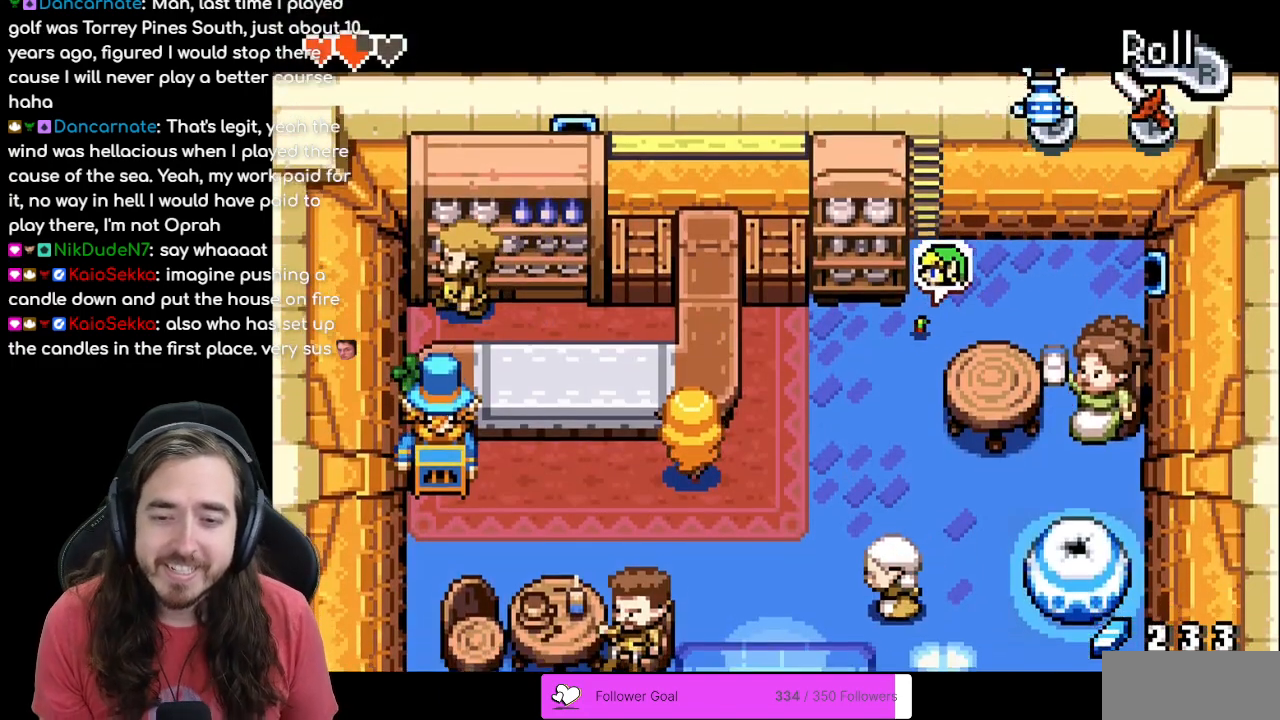
Gameplay with a controller (Nintendo layout); each line is a JSON object with the inputs held at the frame after it. "events" lists button and stick changes between this image and that frame as [ms after this image, input, new state], when the widget could be followed in between. Not read: L1 L3 R3.
{"buttons": ["DPAD_DOWN"], "events": [[17, "R1", "down"], [183, "R1", "up"]]}
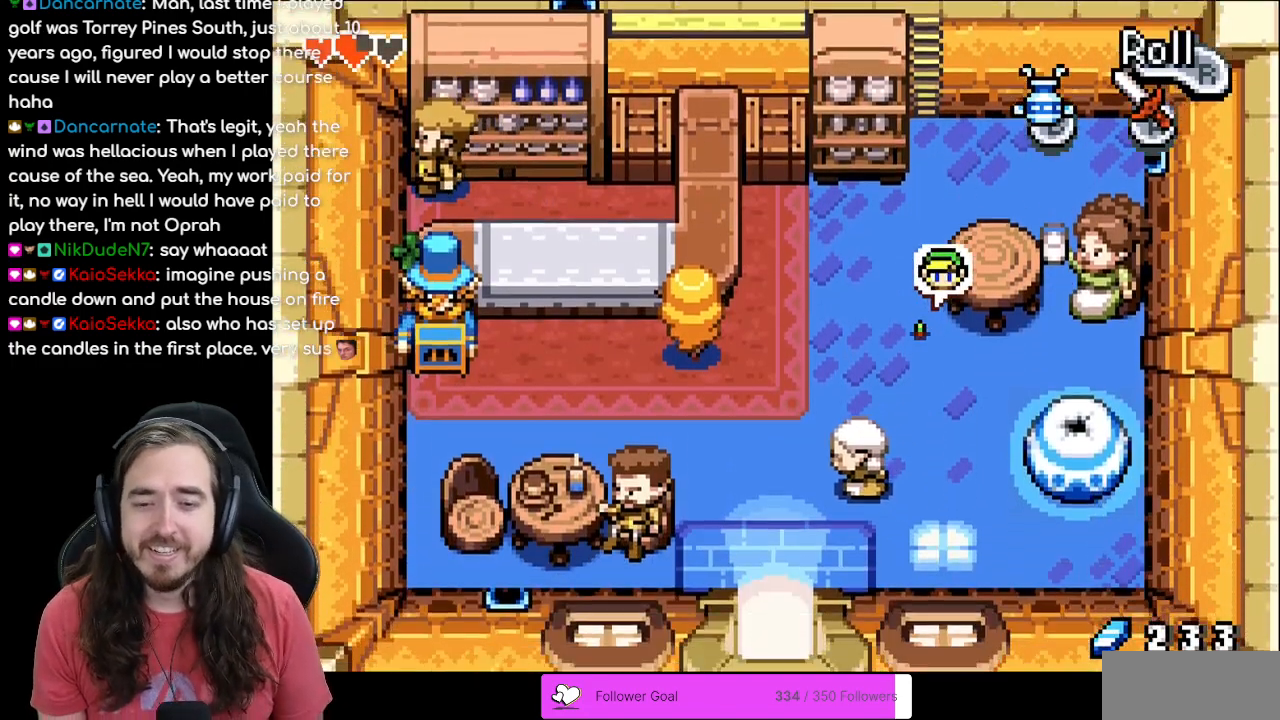
{"buttons": ["DPAD_RIGHT"], "events": [[217, "DPAD_RIGHT", "down"], [350, "DPAD_DOWN", "up"]]}
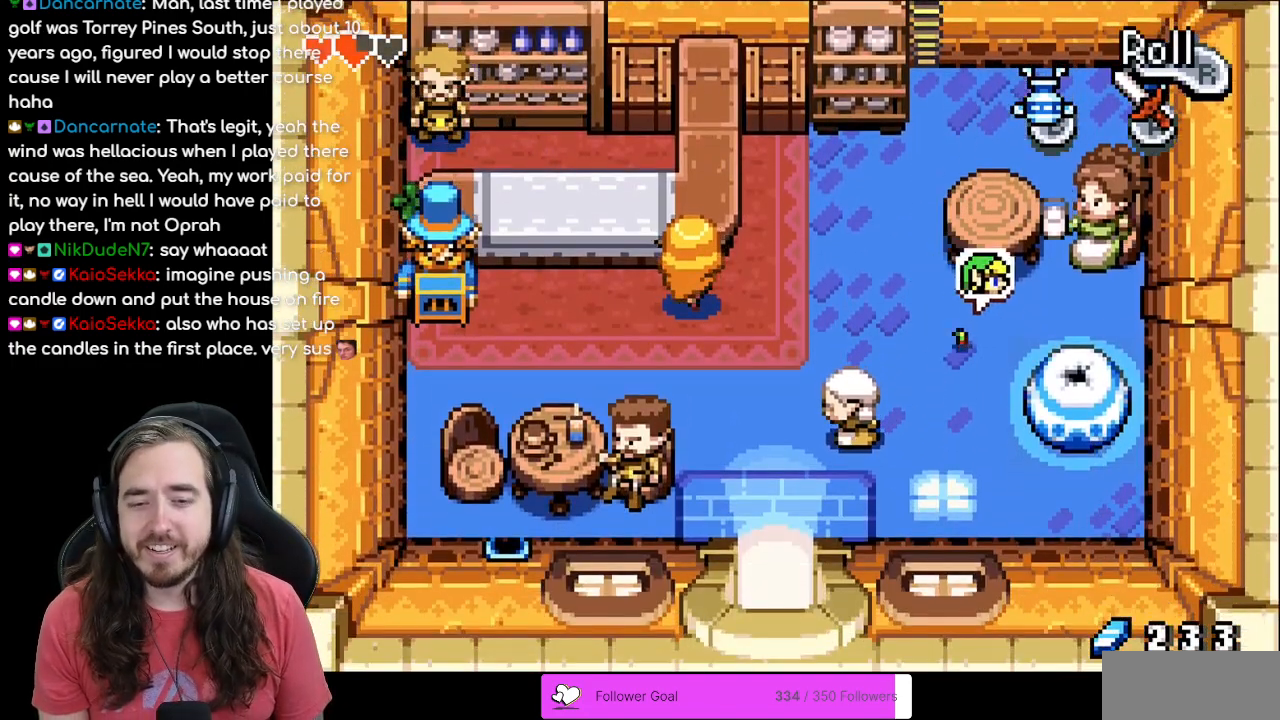
{"buttons": ["DPAD_LEFT"], "events": [[33, "DPAD_RIGHT", "up"], [67, "DPAD_LEFT", "down"]]}
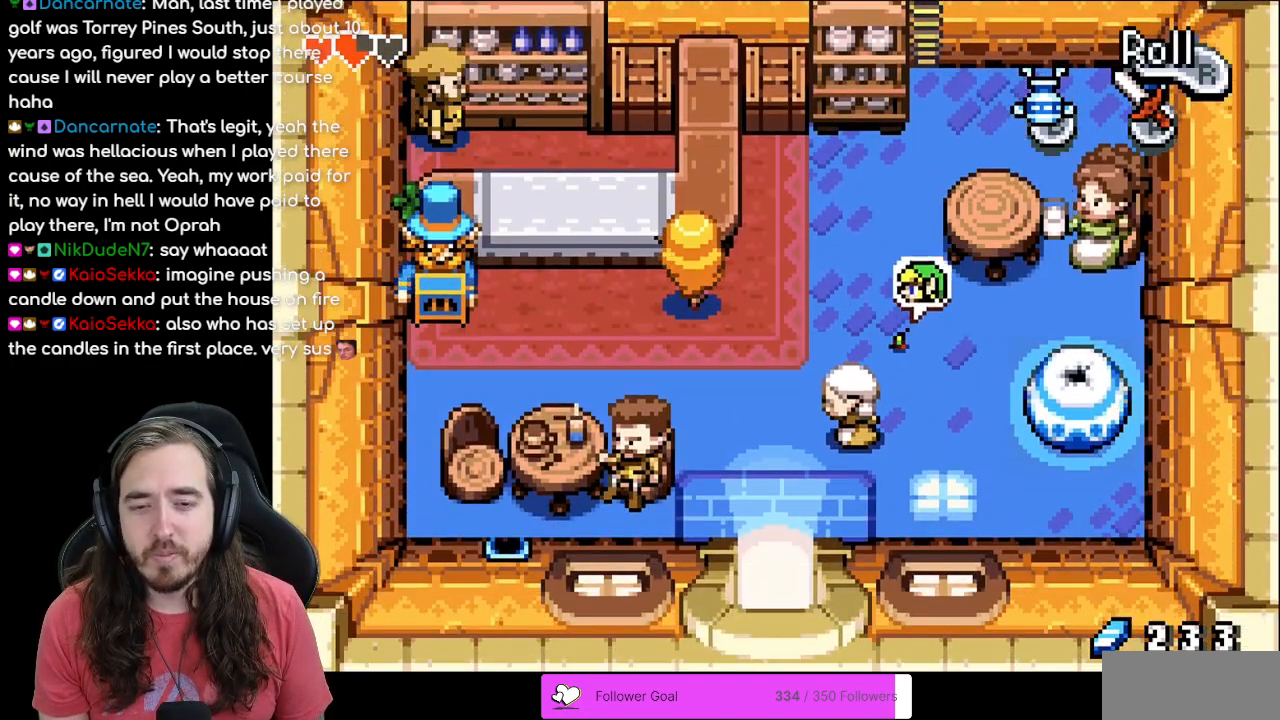
{"buttons": ["R1", "DPAD_DOWN", "DPAD_LEFT"], "events": [[417, "DPAD_DOWN", "down"], [483, "R1", "down"]]}
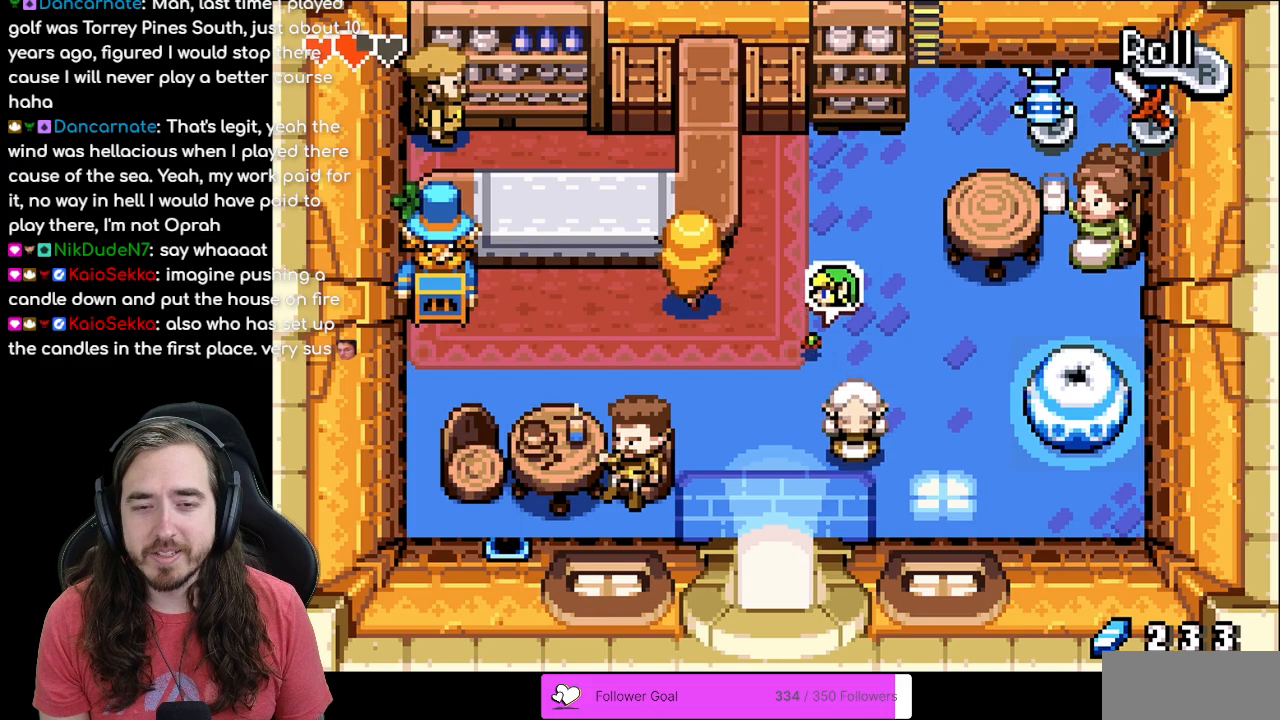
{"buttons": ["DPAD_LEFT"], "events": [[67, "DPAD_DOWN", "up"], [117, "R1", "up"], [217, "R1", "down"], [300, "R1", "up"], [417, "R1", "down"], [467, "R1", "up"]]}
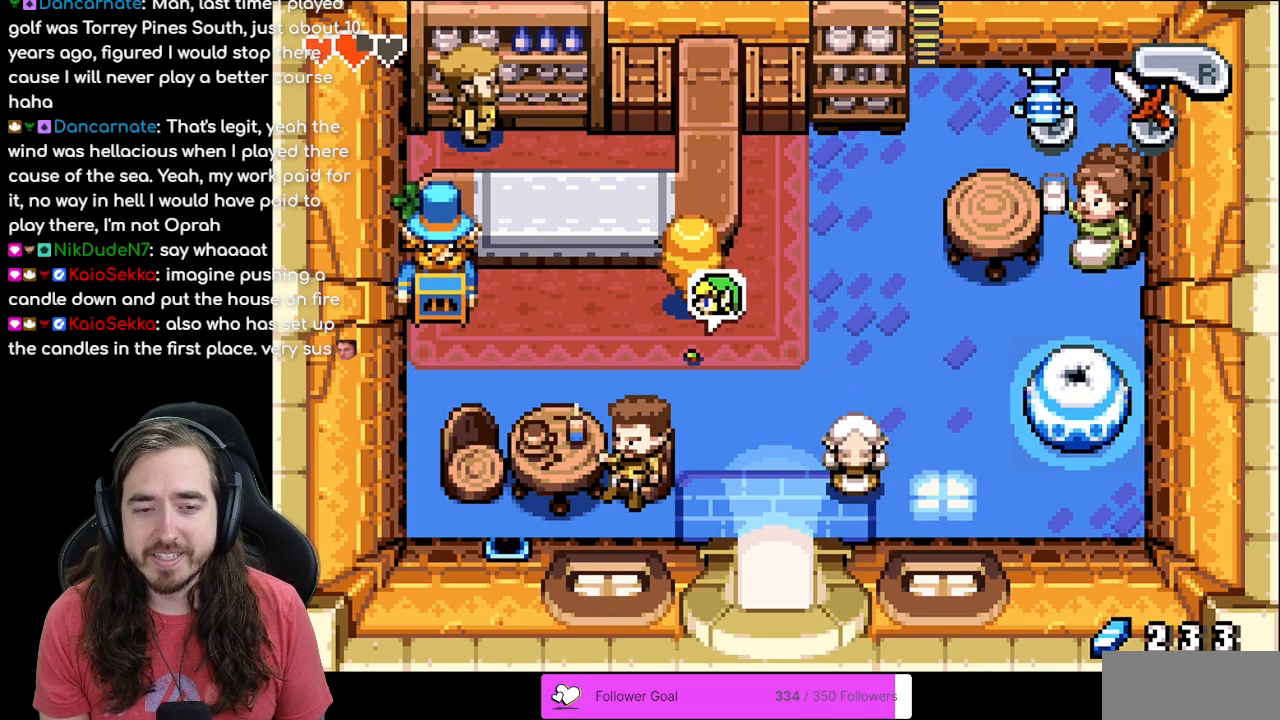
{"buttons": ["DPAD_LEFT"], "events": [[50, "R1", "down"], [167, "R1", "up"], [233, "R1", "down"], [300, "R1", "up"], [400, "R1", "down"], [500, "R1", "up"]]}
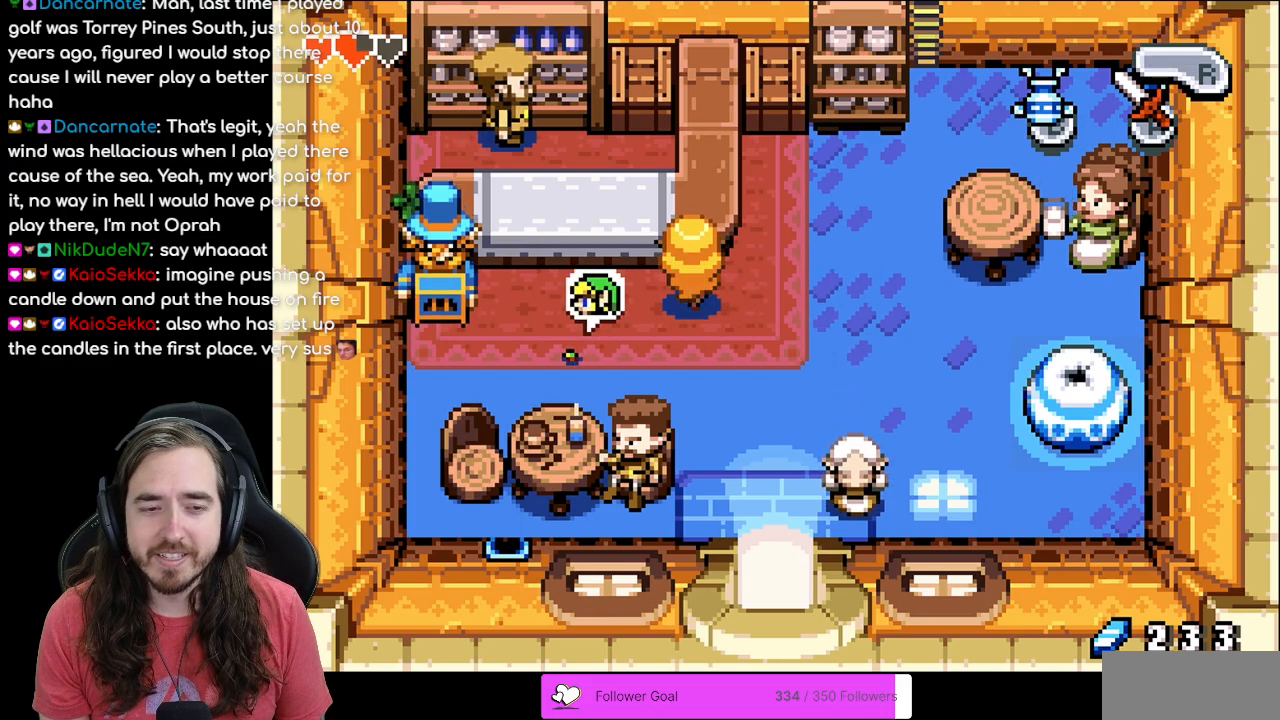
{"buttons": ["DPAD_LEFT"], "events": [[67, "R1", "down"], [183, "R1", "up"]]}
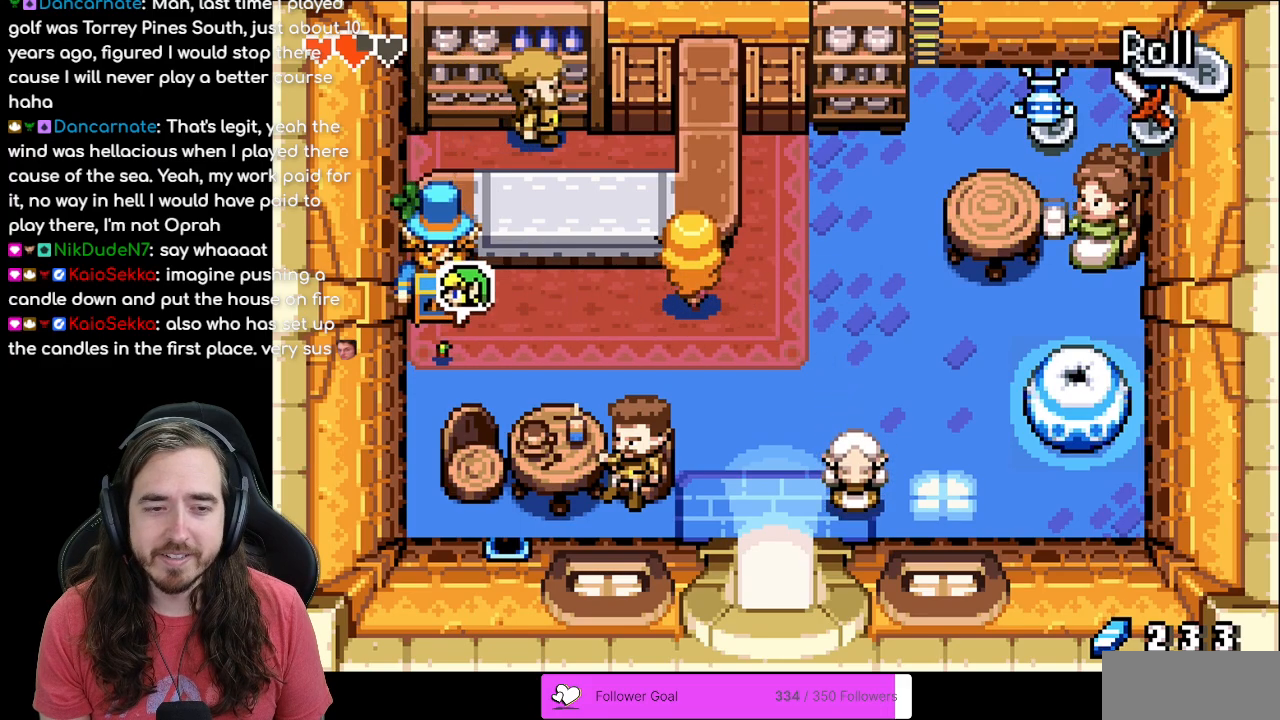
{"buttons": ["DPAD_DOWN"], "events": [[50, "DPAD_DOWN", "down"], [67, "DPAD_LEFT", "up"], [150, "R1", "down"], [283, "R1", "up"], [400, "R1", "down"], [483, "R1", "up"]]}
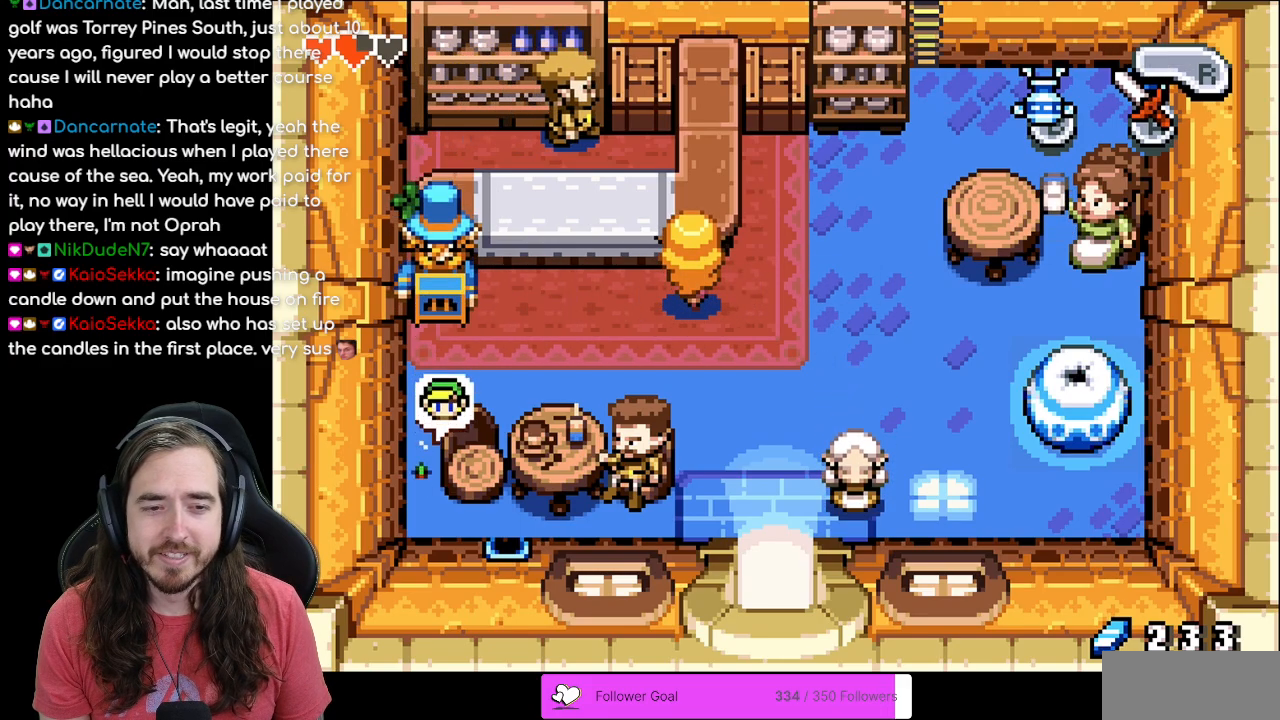
{"buttons": ["DPAD_RIGHT"], "events": [[283, "DPAD_RIGHT", "down"], [350, "DPAD_DOWN", "up"]]}
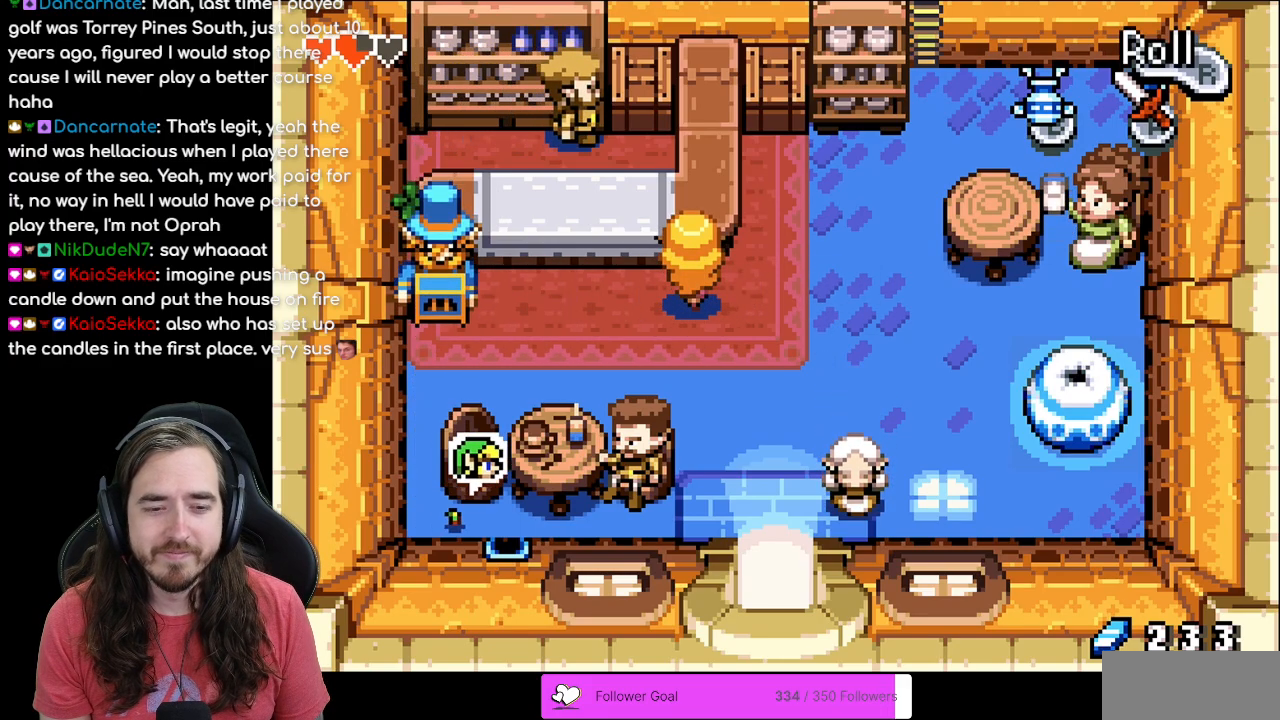
{"buttons": ["DPAD_DOWN"], "events": [[250, "DPAD_DOWN", "down"], [250, "DPAD_RIGHT", "up"]]}
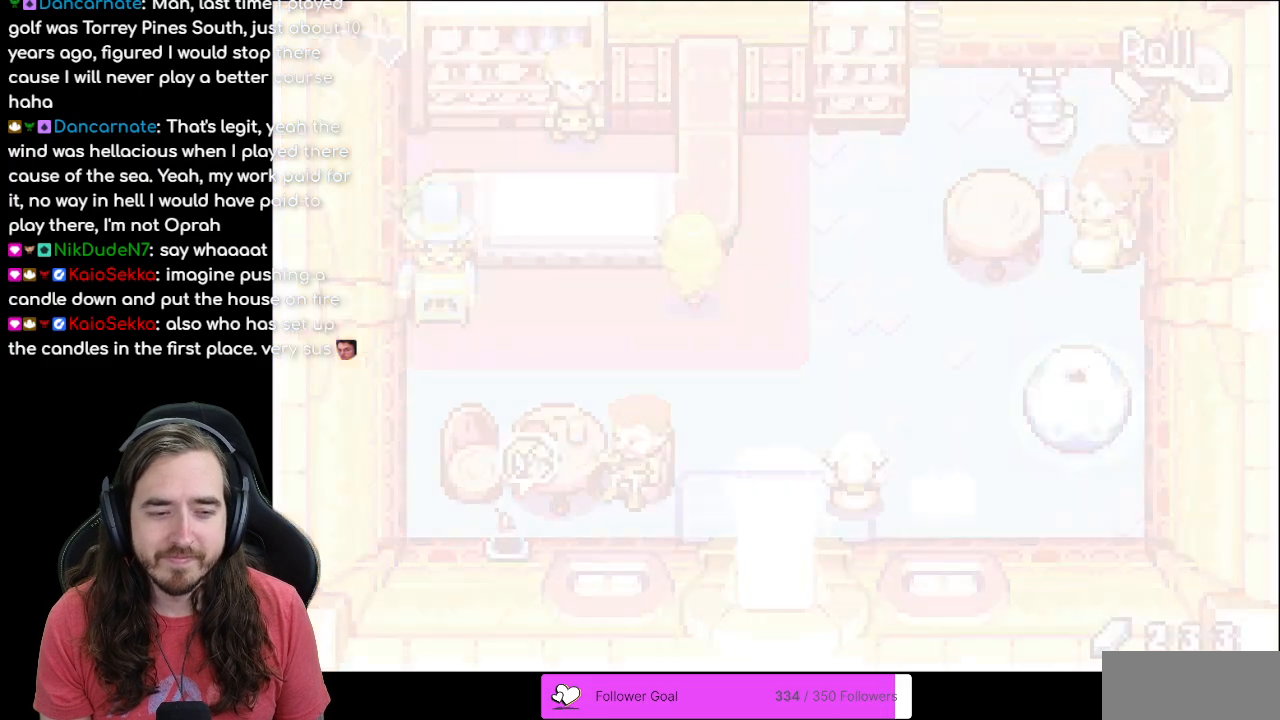
{"buttons": [], "events": [[250, "DPAD_DOWN", "up"]]}
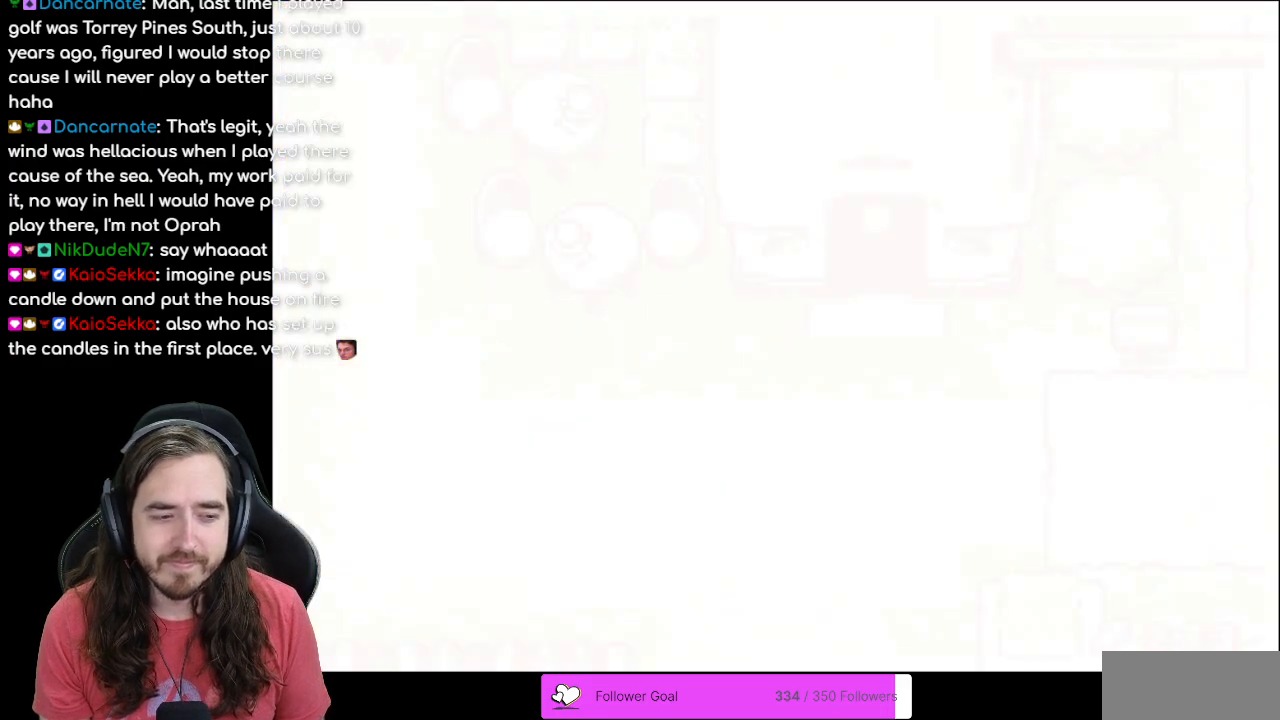
{"buttons": ["DPAD_DOWN"], "events": [[167, "DPAD_DOWN", "down"]]}
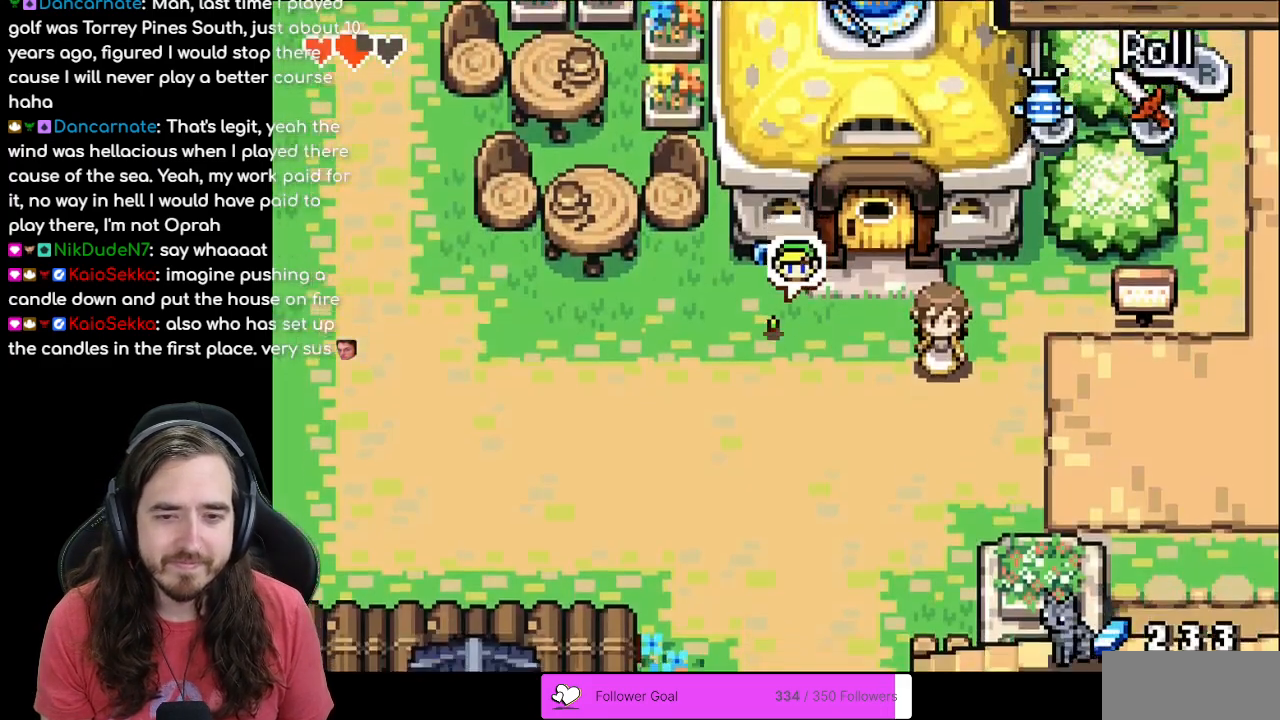
{"buttons": ["DPAD_LEFT"], "events": [[17, "DPAD_DOWN", "up"], [50, "DPAD_LEFT", "down"]]}
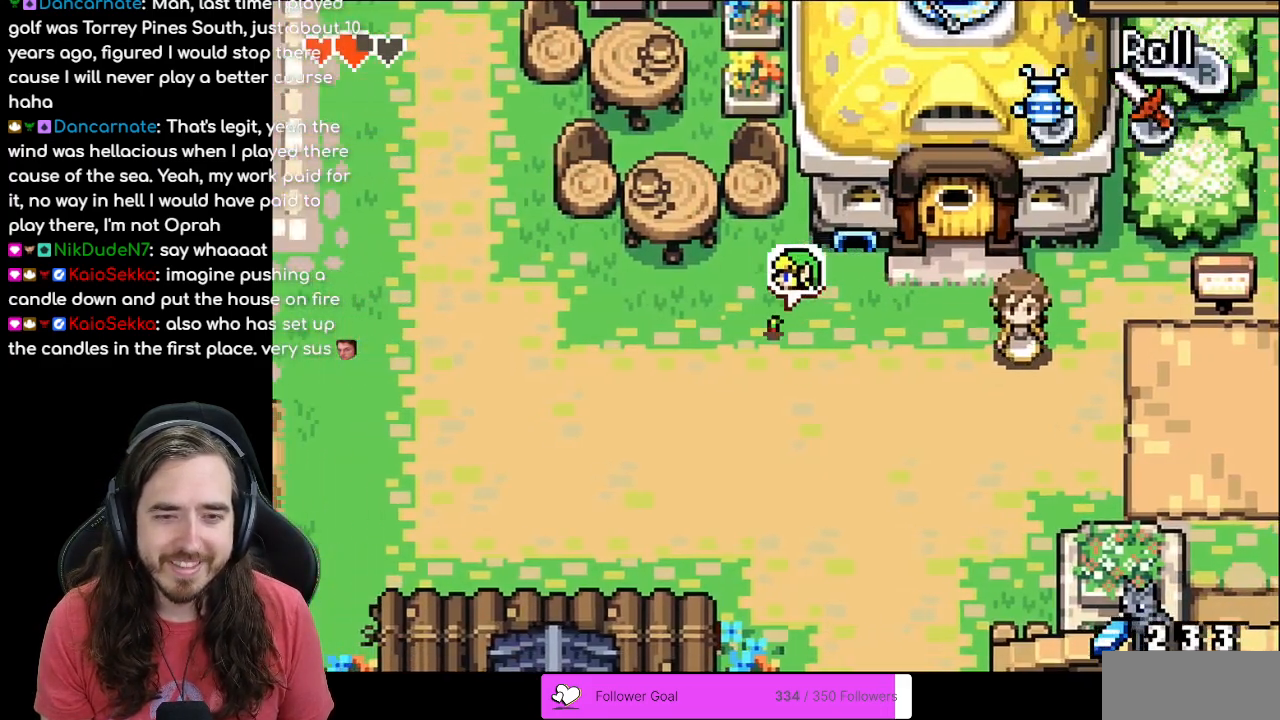
{"buttons": ["DPAD_LEFT"], "events": []}
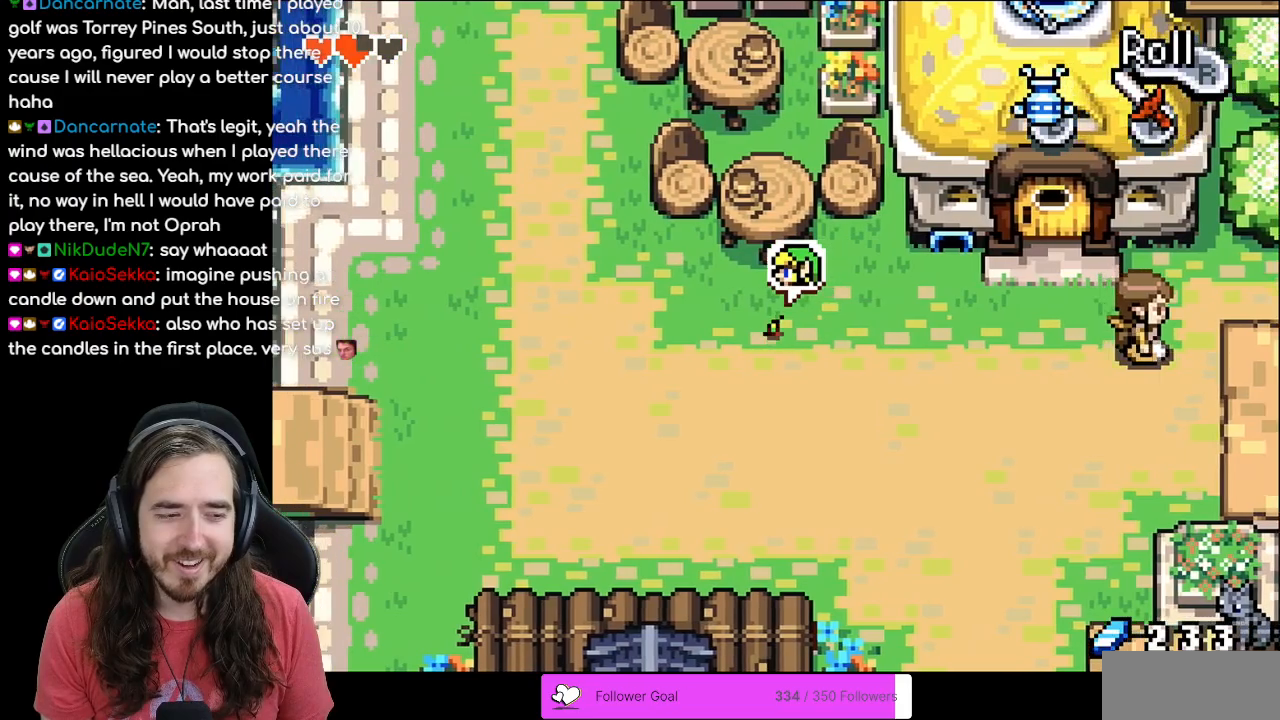
{"buttons": ["DPAD_LEFT"], "events": [[250, "R1", "down"], [417, "R1", "up"]]}
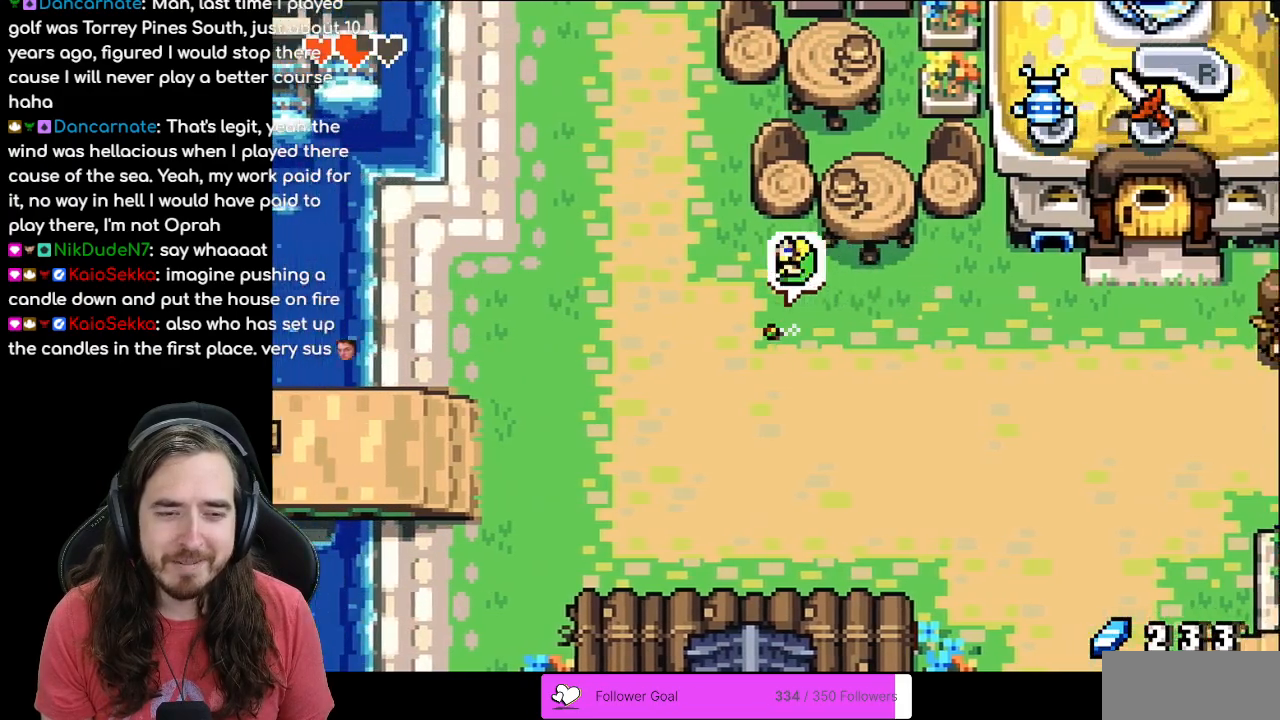
{"buttons": ["DPAD_DOWN", "DPAD_LEFT"], "events": [[300, "DPAD_DOWN", "down"]]}
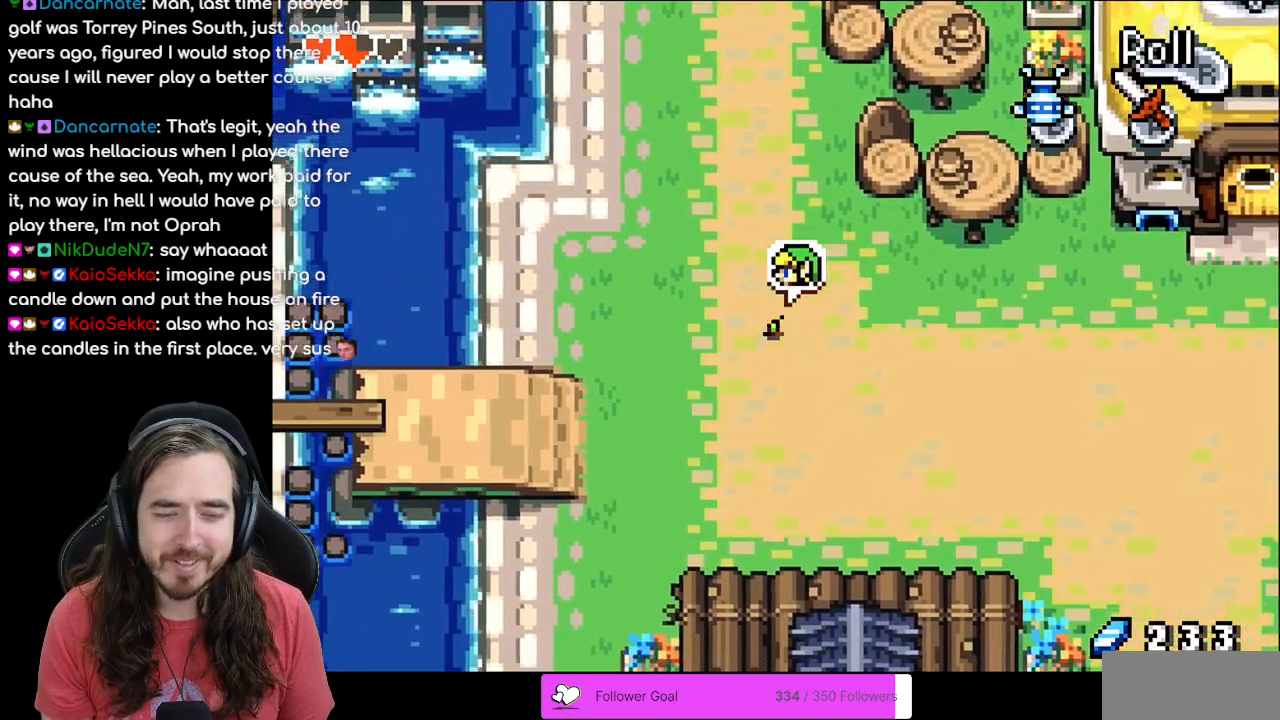
{"buttons": ["DPAD_DOWN", "DPAD_LEFT"], "events": []}
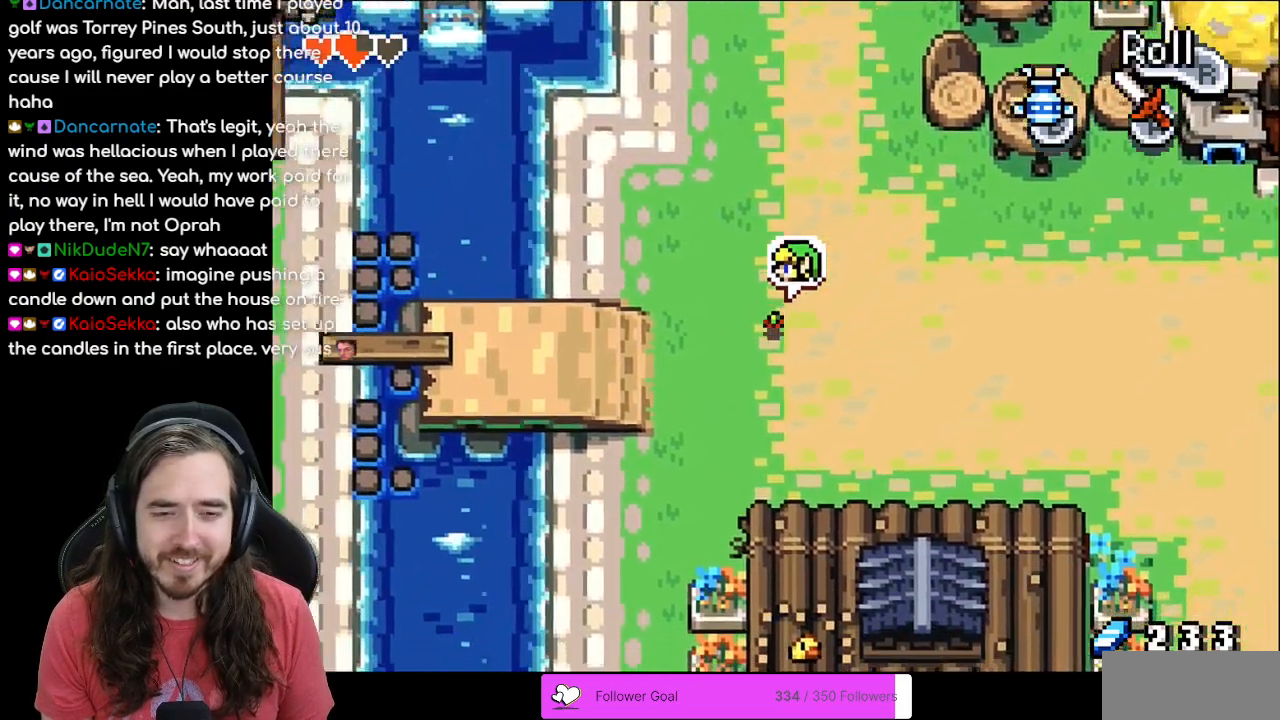
{"buttons": ["DPAD_LEFT"], "events": [[33, "DPAD_DOWN", "up"], [267, "R1", "down"], [450, "R1", "up"]]}
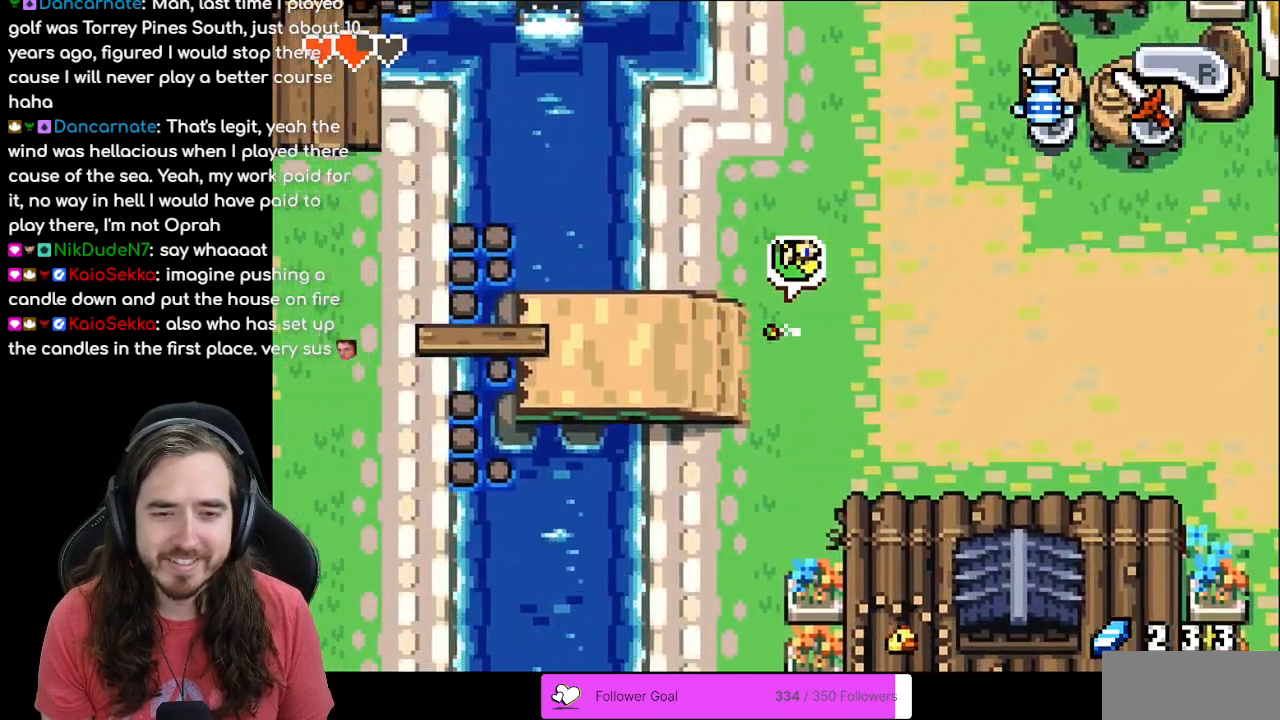
{"buttons": ["DPAD_LEFT"], "events": []}
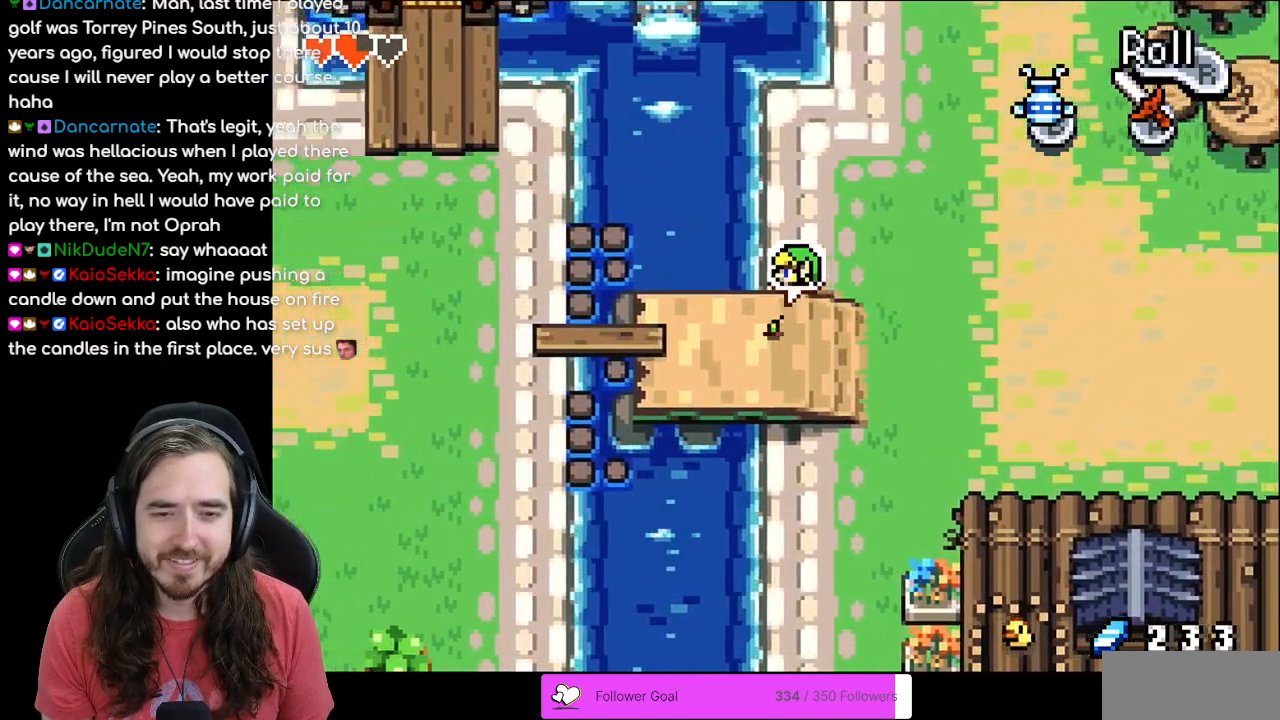
{"buttons": ["R1", "DPAD_LEFT"], "events": [[450, "R1", "down"]]}
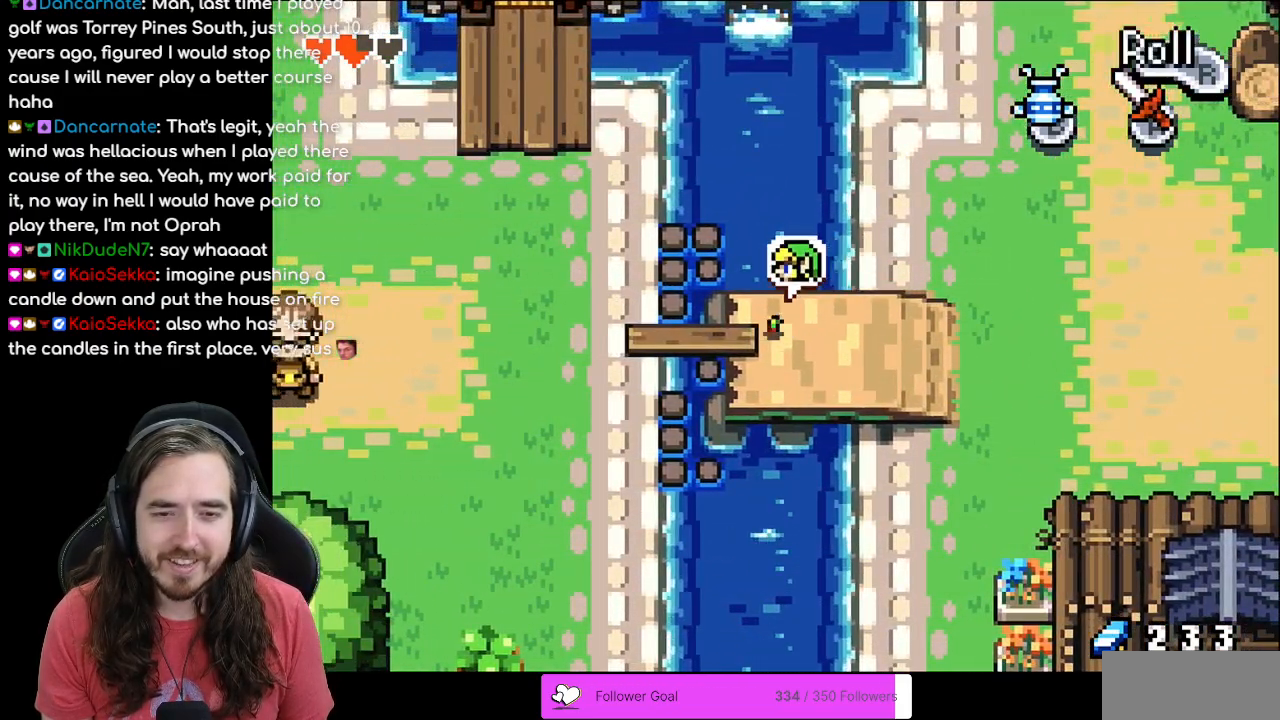
{"buttons": ["R1", "DPAD_LEFT"], "events": [[67, "R1", "up"], [433, "R1", "down"]]}
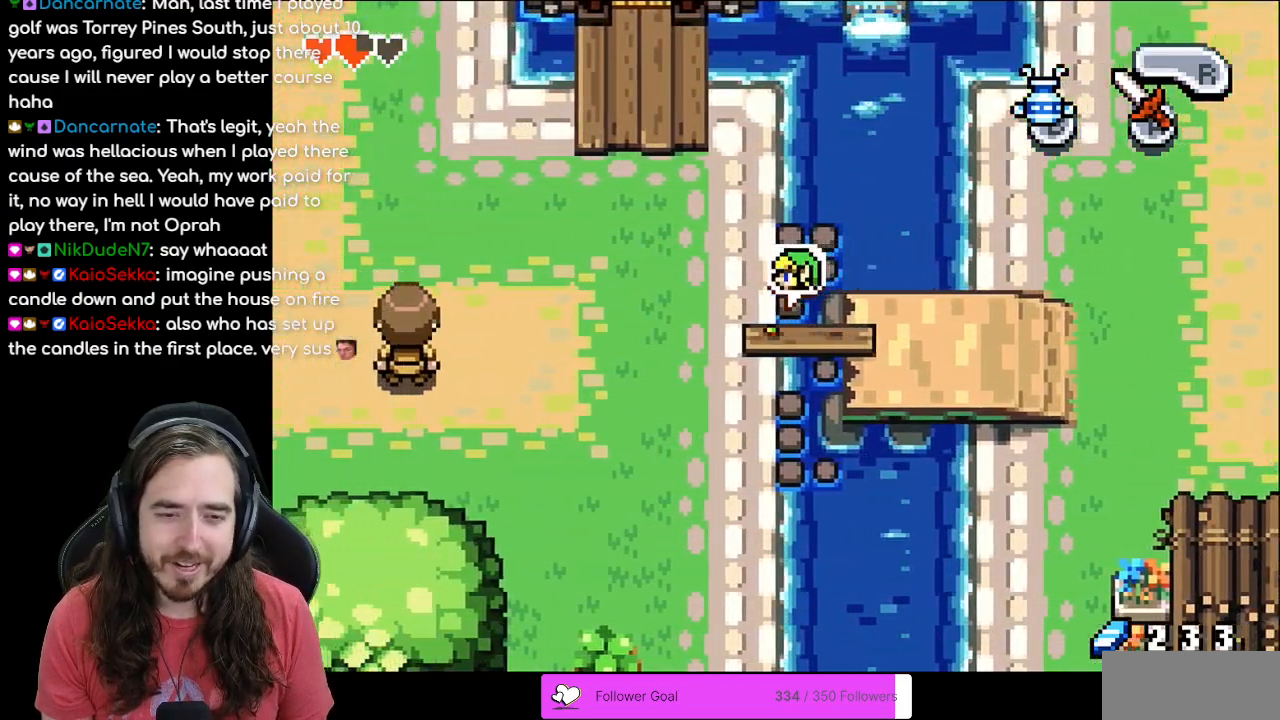
{"buttons": ["DPAD_LEFT"], "events": [[83, "R1", "up"], [183, "R1", "down"], [300, "R1", "up"]]}
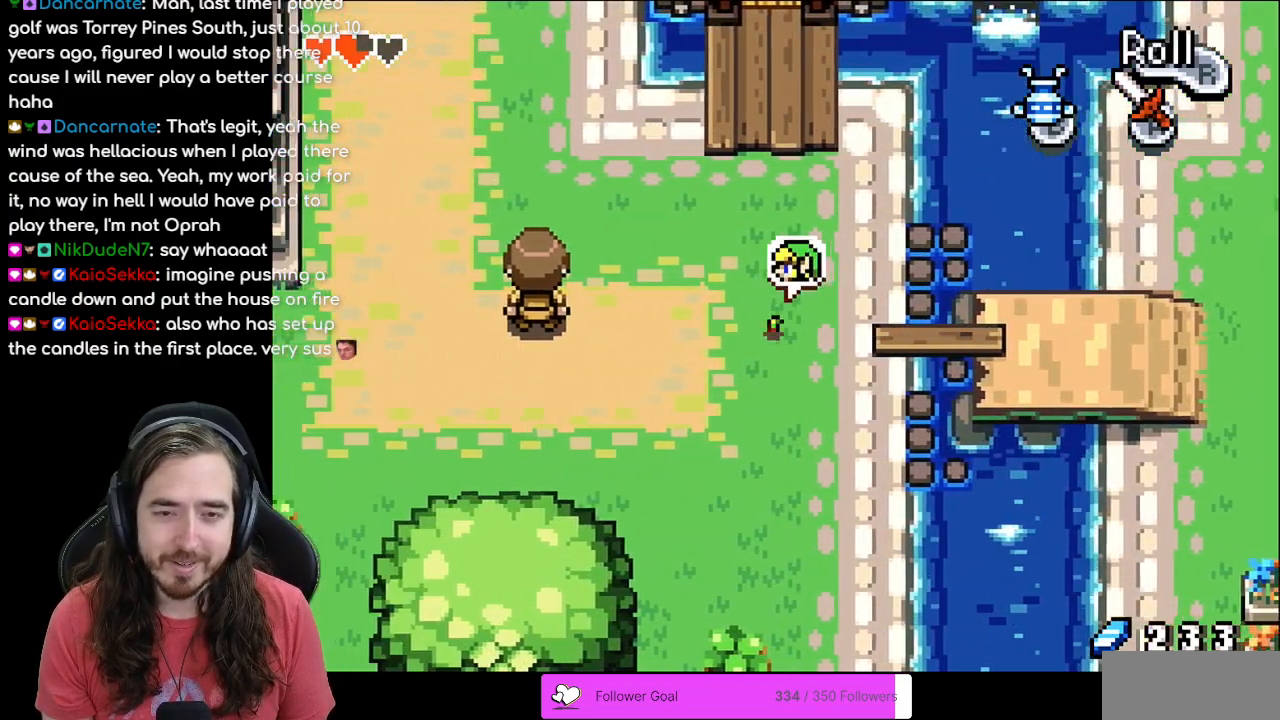
{"buttons": ["DPAD_LEFT"], "events": []}
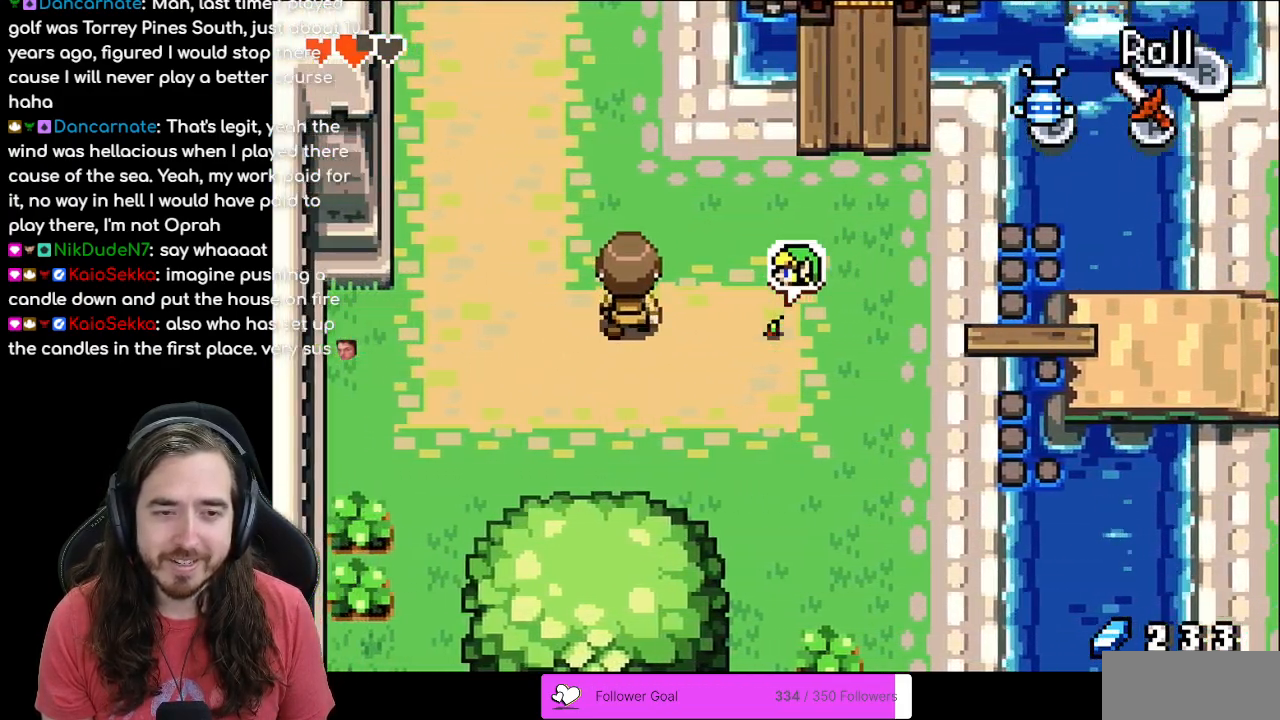
{"buttons": ["DPAD_DOWN"], "events": [[67, "DPAD_DOWN", "down"], [350, "DPAD_LEFT", "up"]]}
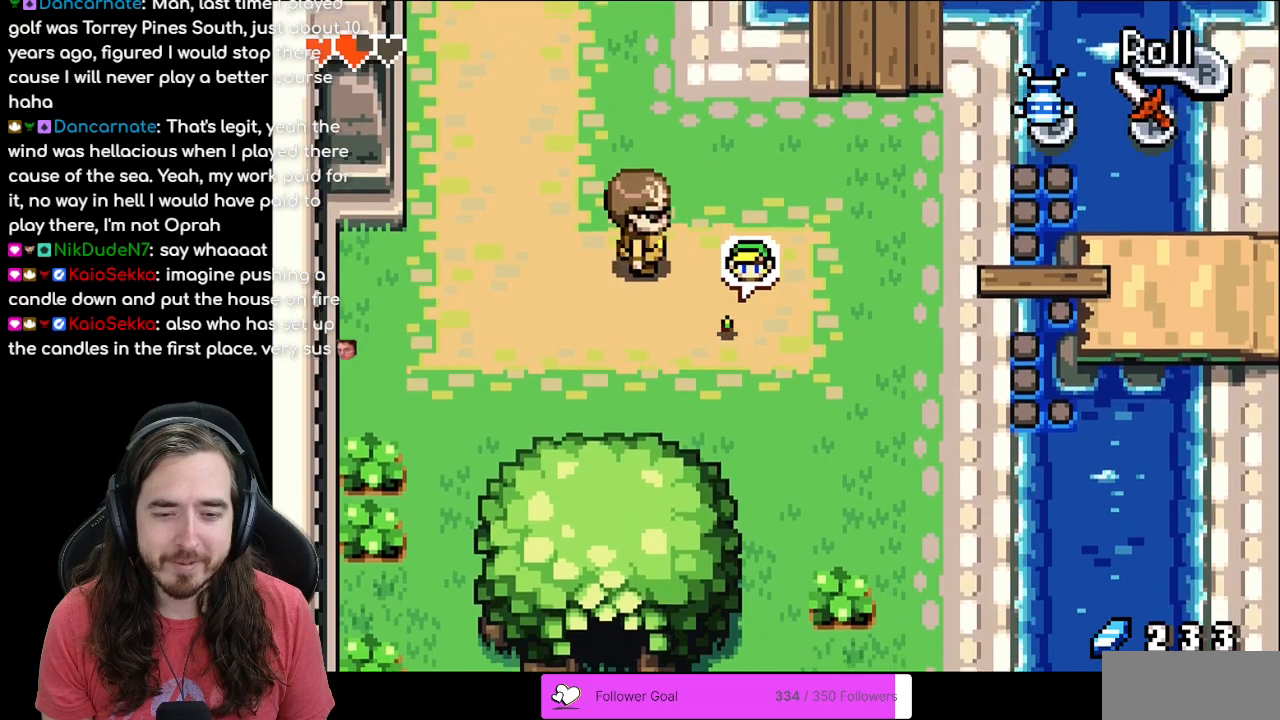
{"buttons": ["DPAD_DOWN", "DPAD_RIGHT"], "events": [[300, "DPAD_RIGHT", "down"]]}
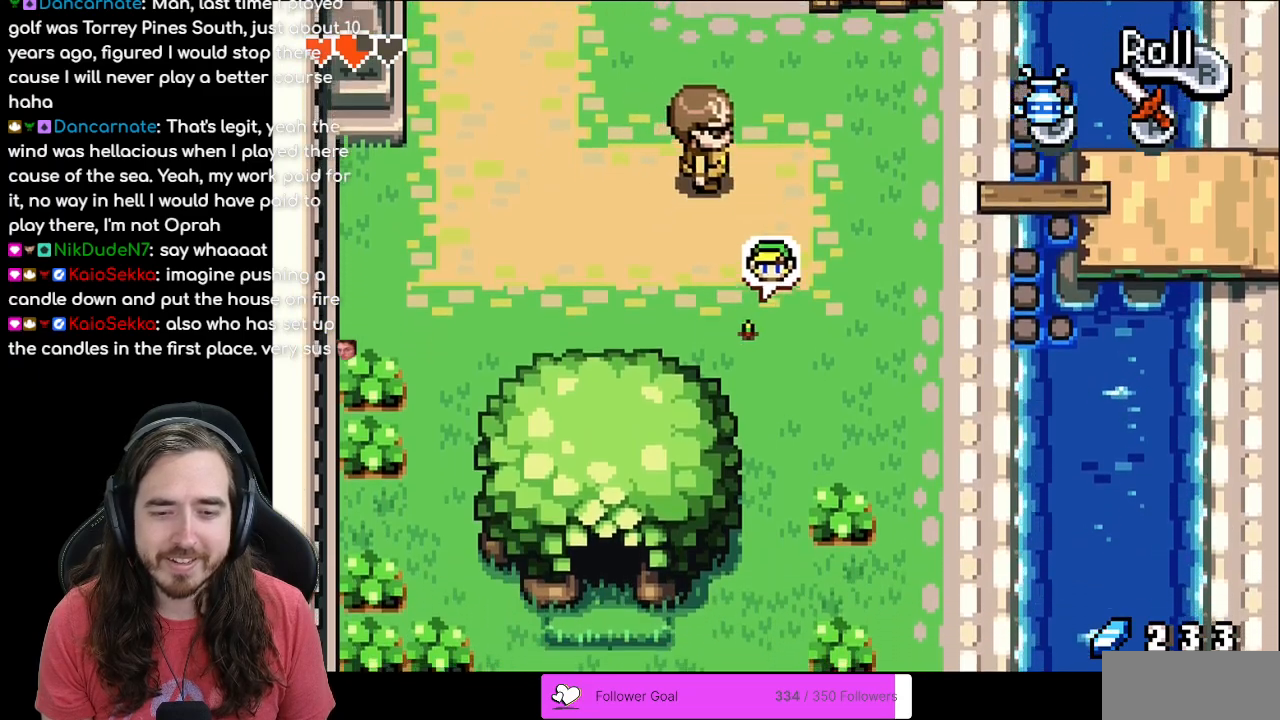
{"buttons": ["DPAD_DOWN"], "events": [[100, "DPAD_RIGHT", "up"], [183, "R1", "down"], [300, "R1", "up"], [383, "R1", "down"], [500, "R1", "up"]]}
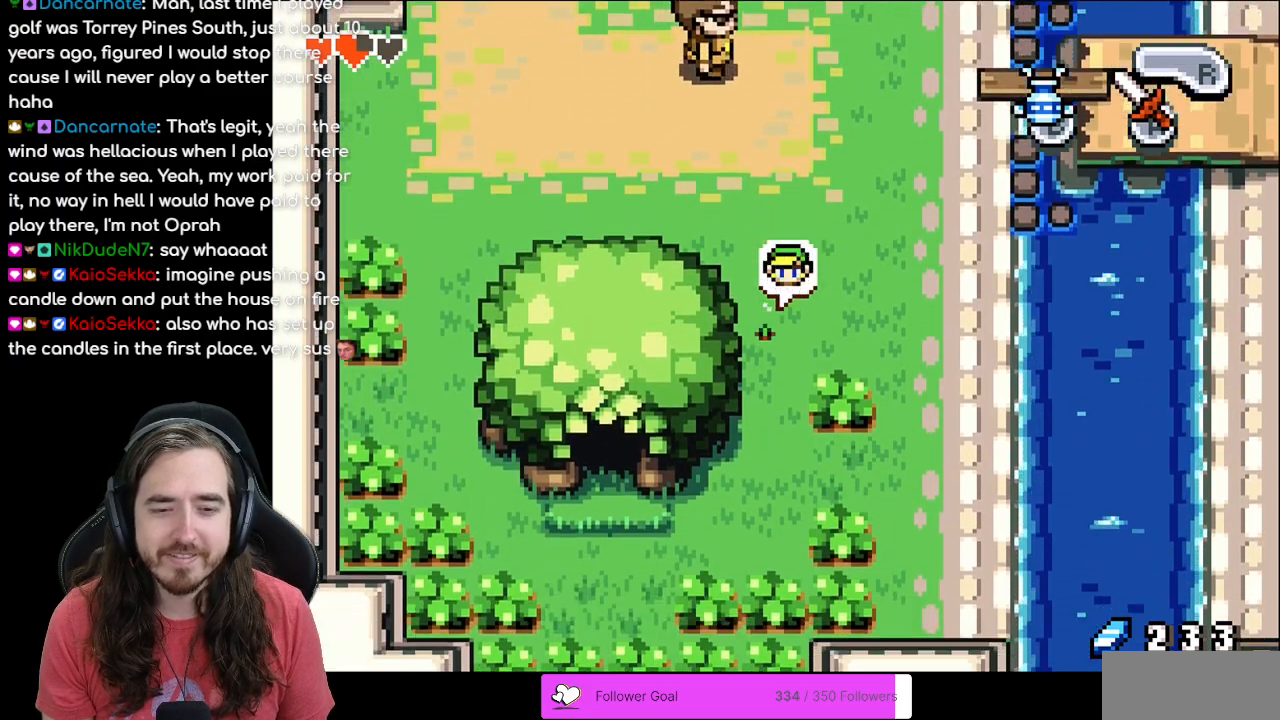
{"buttons": ["DPAD_UP"], "events": [[100, "R1", "down"], [183, "DPAD_DOWN", "up"], [183, "R1", "up"], [317, "DPAD_UP", "down"], [367, "R1", "down"], [450, "R1", "up"]]}
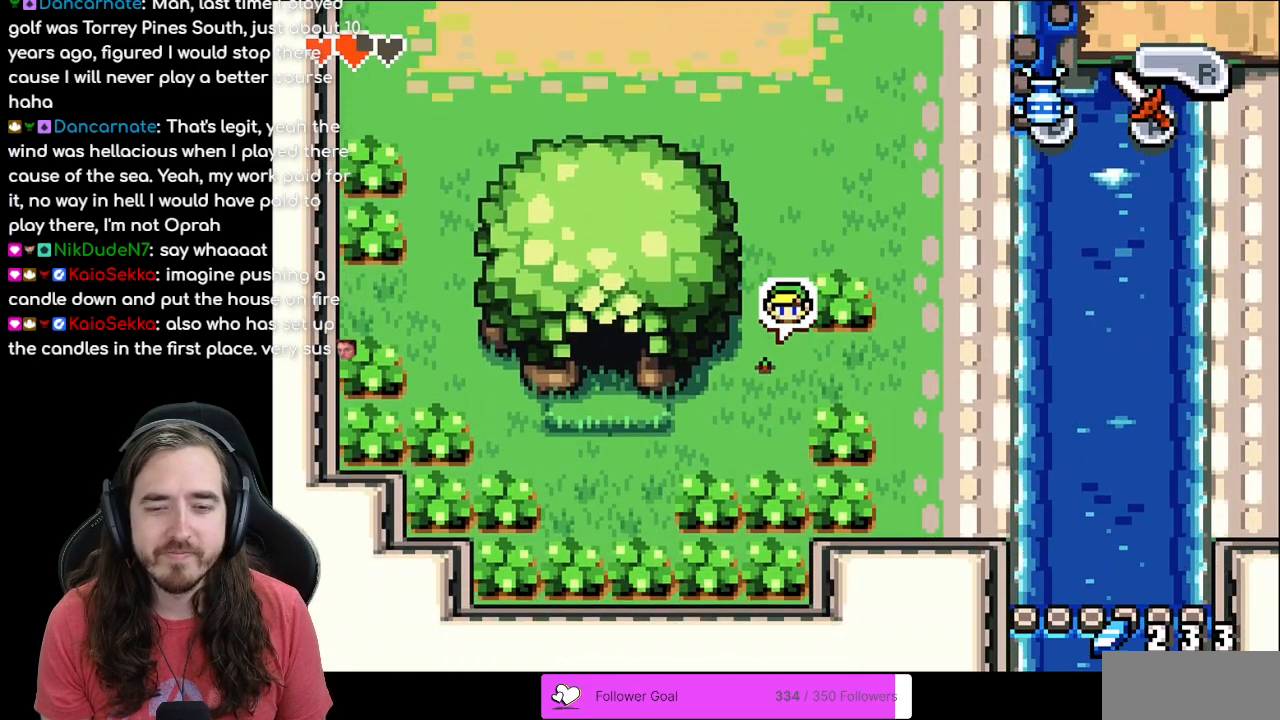
{"buttons": ["R1", "DPAD_UP"], "events": [[233, "R1", "down"], [333, "R1", "up"], [433, "R1", "down"]]}
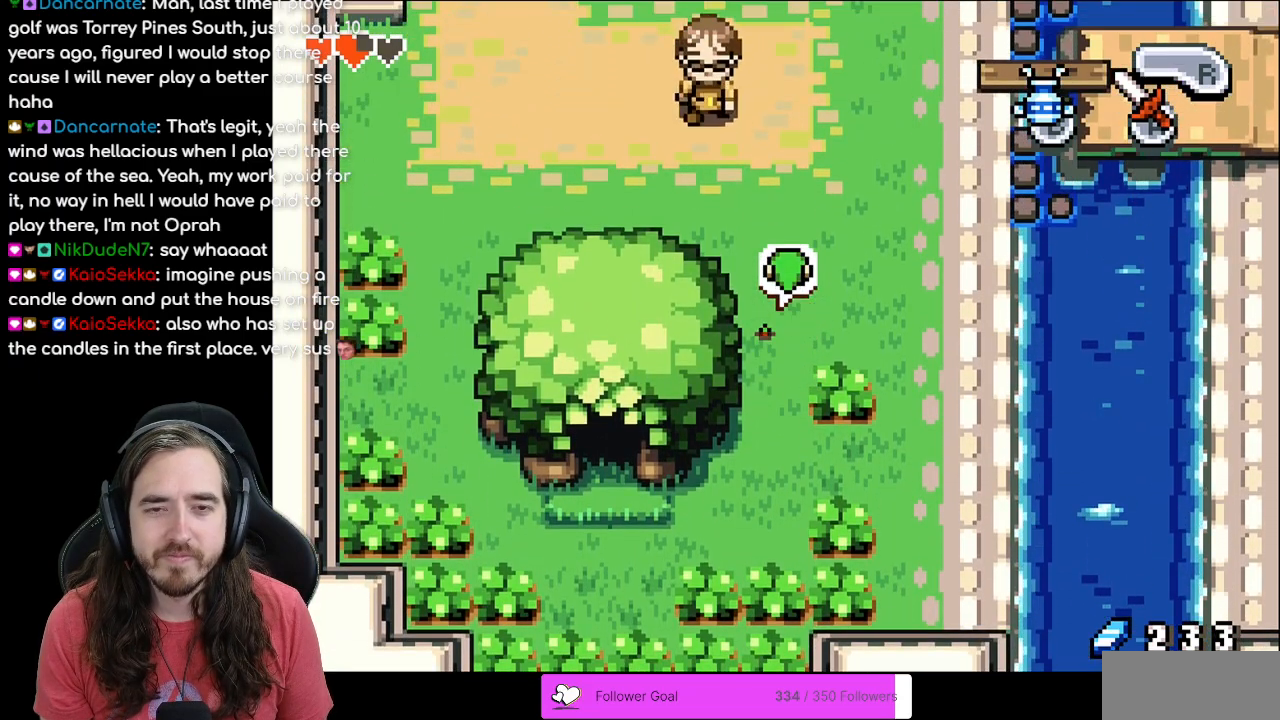
{"buttons": ["R1", "DPAD_UP"], "events": [[17, "R1", "up"], [67, "R1", "down"], [200, "R1", "up"], [450, "R1", "down"]]}
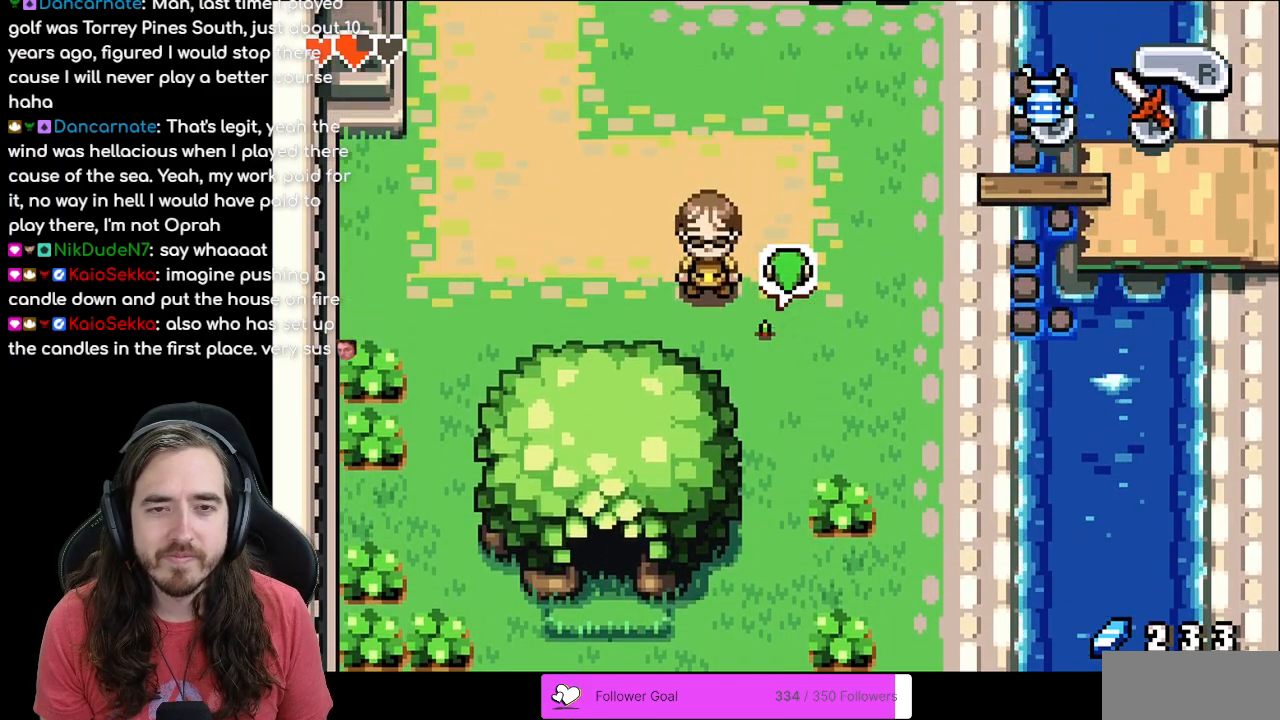
{"buttons": ["R1", "DPAD_UP"], "events": [[33, "R1", "up"], [117, "R1", "down"], [217, "R1", "up"], [283, "R1", "down"], [383, "R1", "up"], [467, "R1", "down"]]}